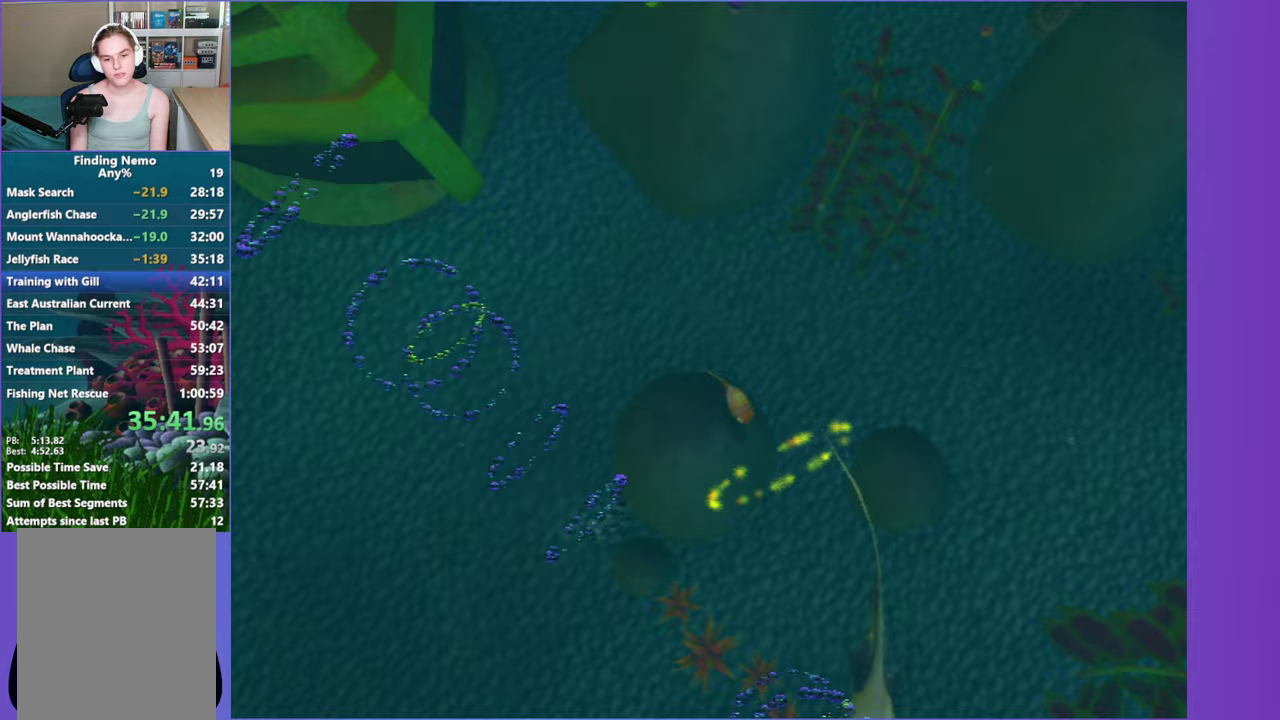
Gameplay with a controller (Xbox layout); each line is a JSON object with the inputs held at the frame after it. "events" lists button and stick changes between this image and that frame as [ms after this image, input, new state], when the widget could be followed in between. Not read: L3 R3.
{"buttons": [], "left_stick": "down", "right_stick": "center", "events": [[150, "left_stick", "down"]]}
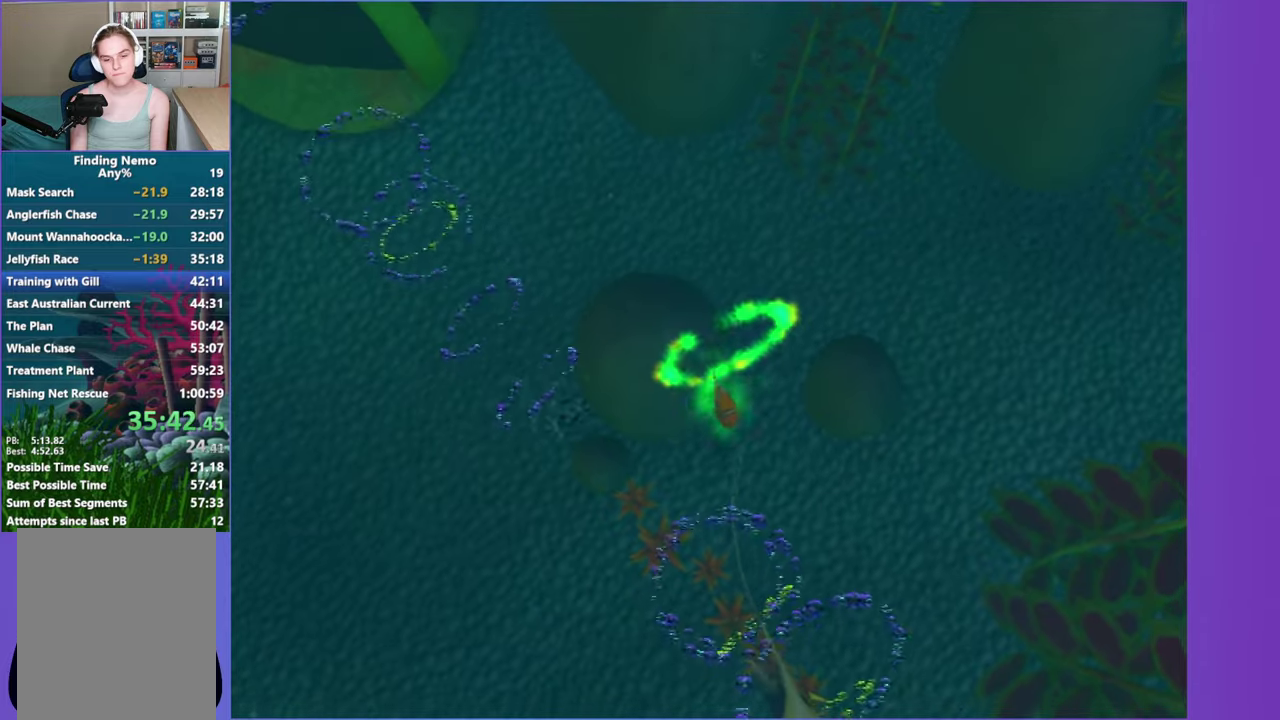
{"buttons": [], "left_stick": "down", "right_stick": "center", "events": []}
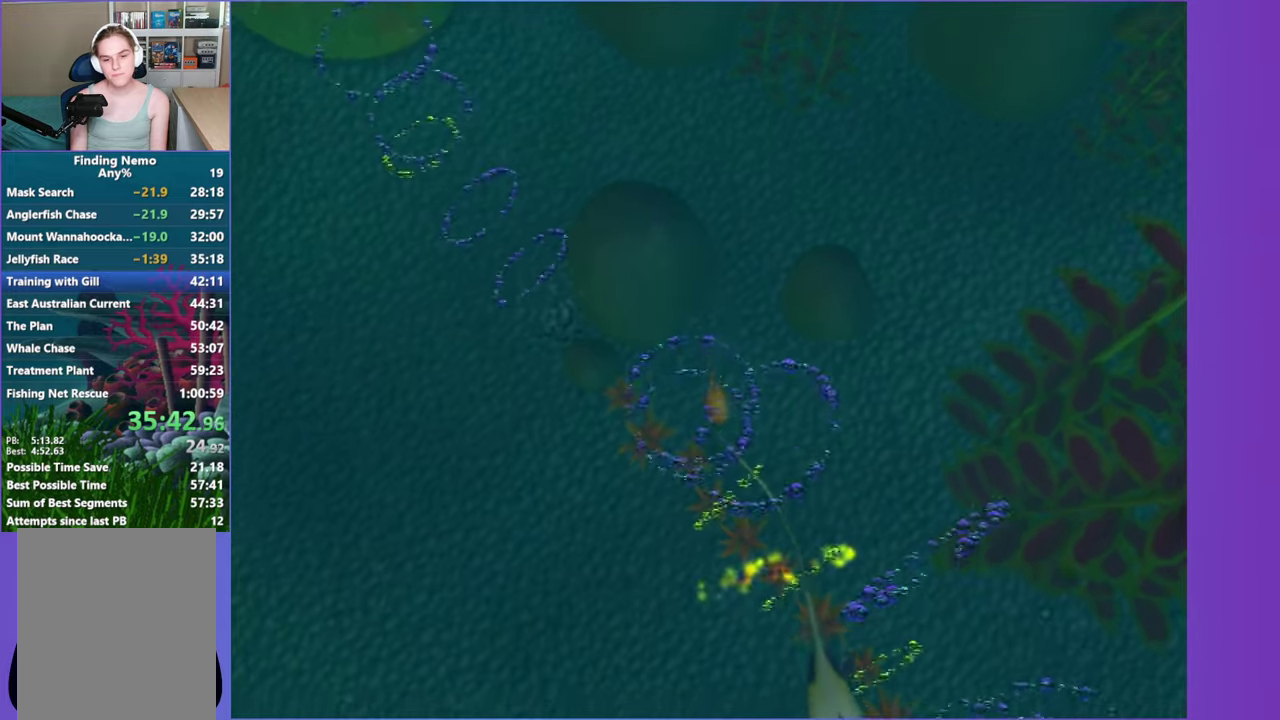
{"buttons": [], "left_stick": "down-right", "right_stick": "center", "events": [[350, "left_stick", "down-right"]]}
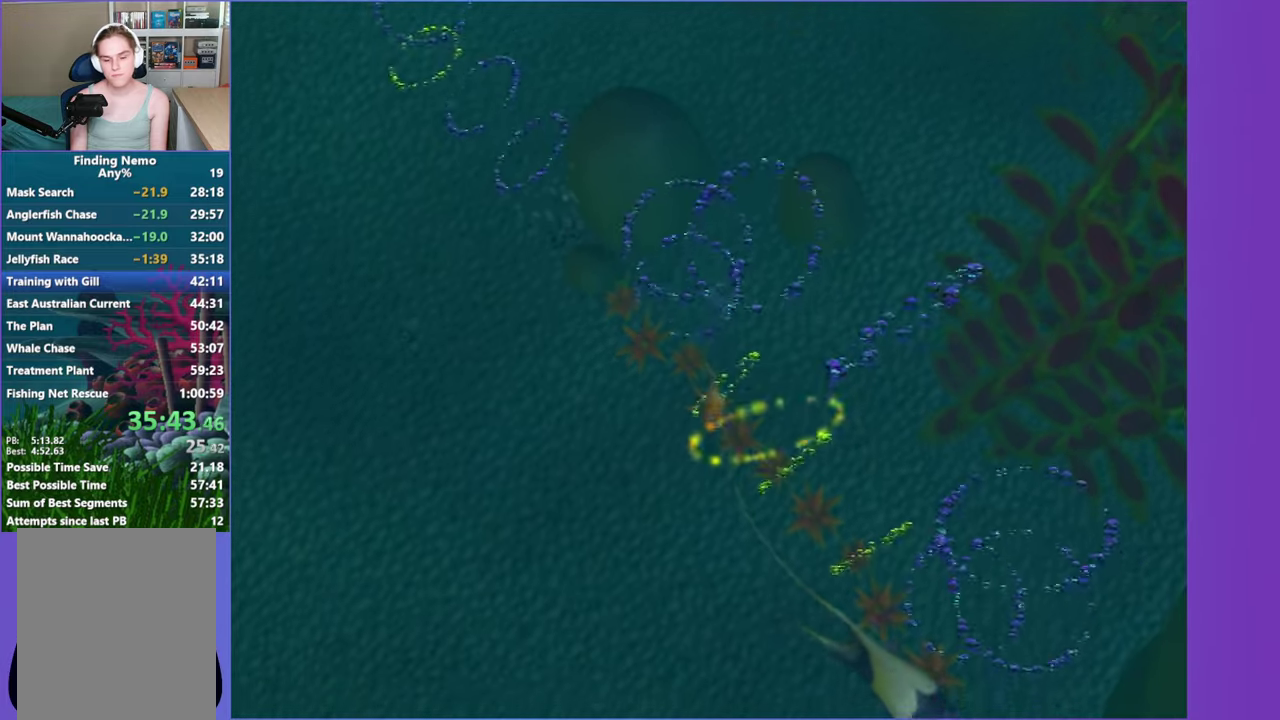
{"buttons": [], "left_stick": "down-right", "right_stick": "center", "events": []}
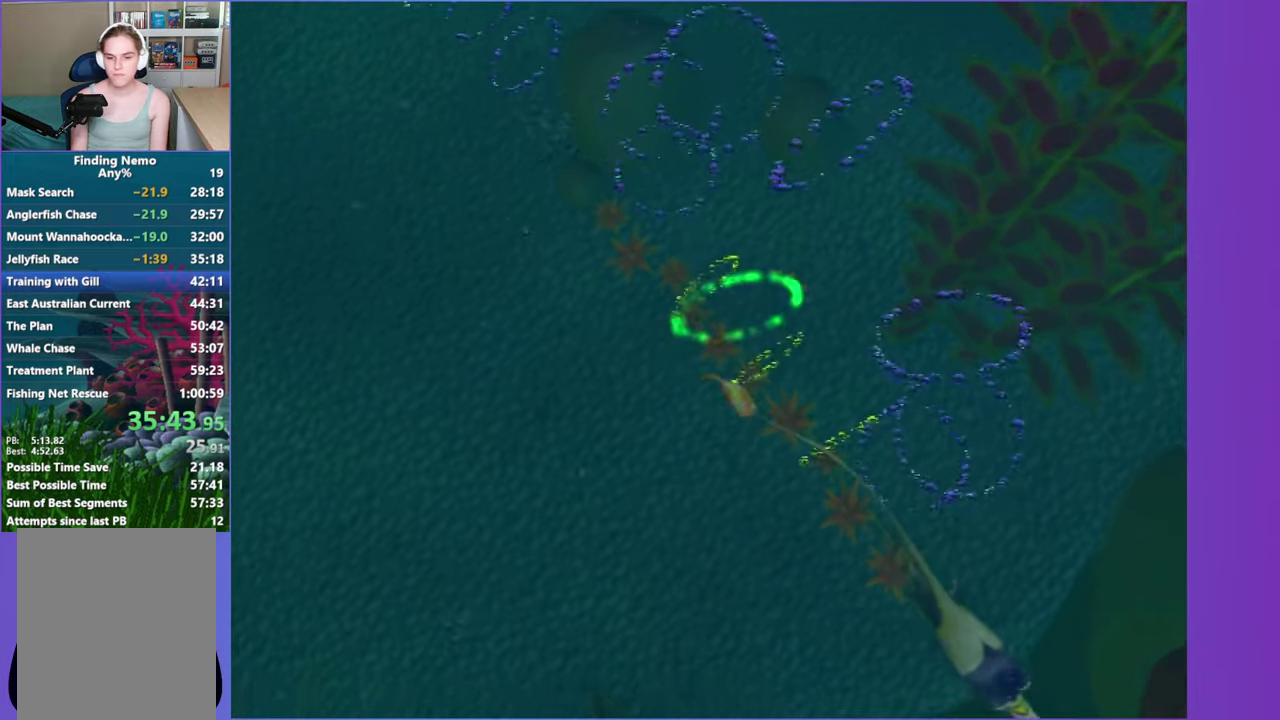
{"buttons": [], "left_stick": "down-right", "right_stick": "center", "events": []}
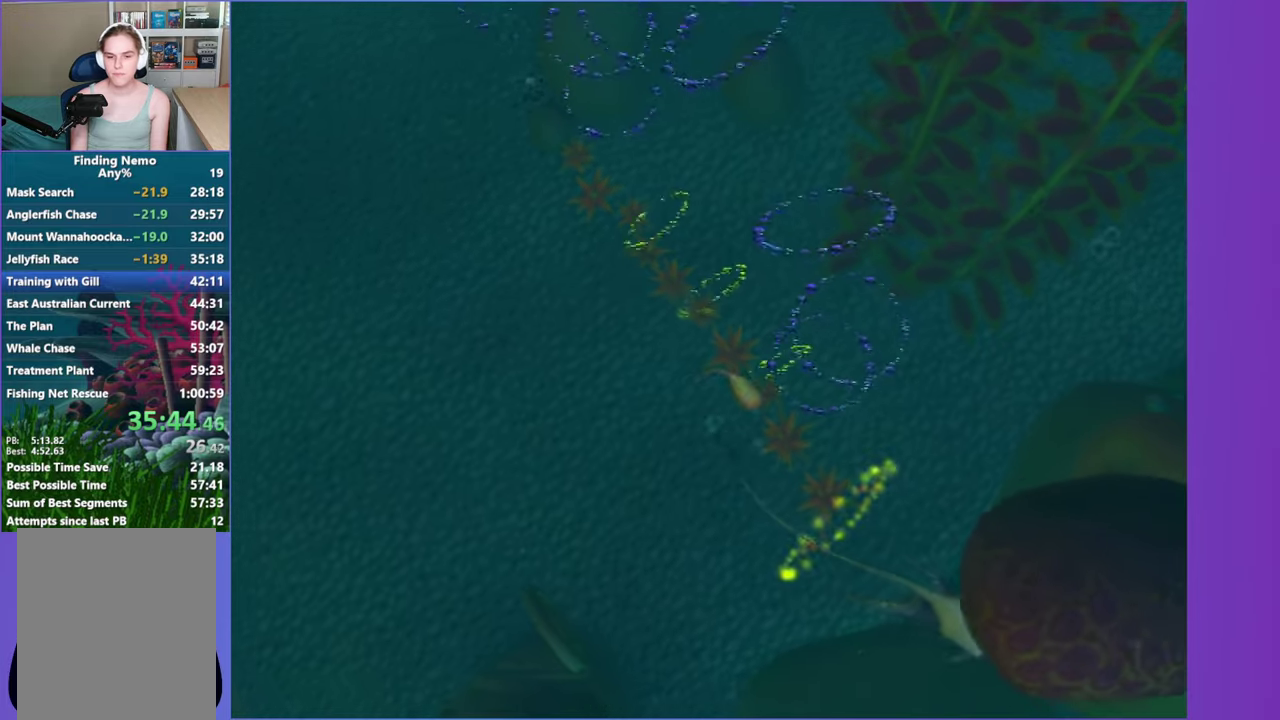
{"buttons": [], "left_stick": "down-right", "right_stick": "center", "events": []}
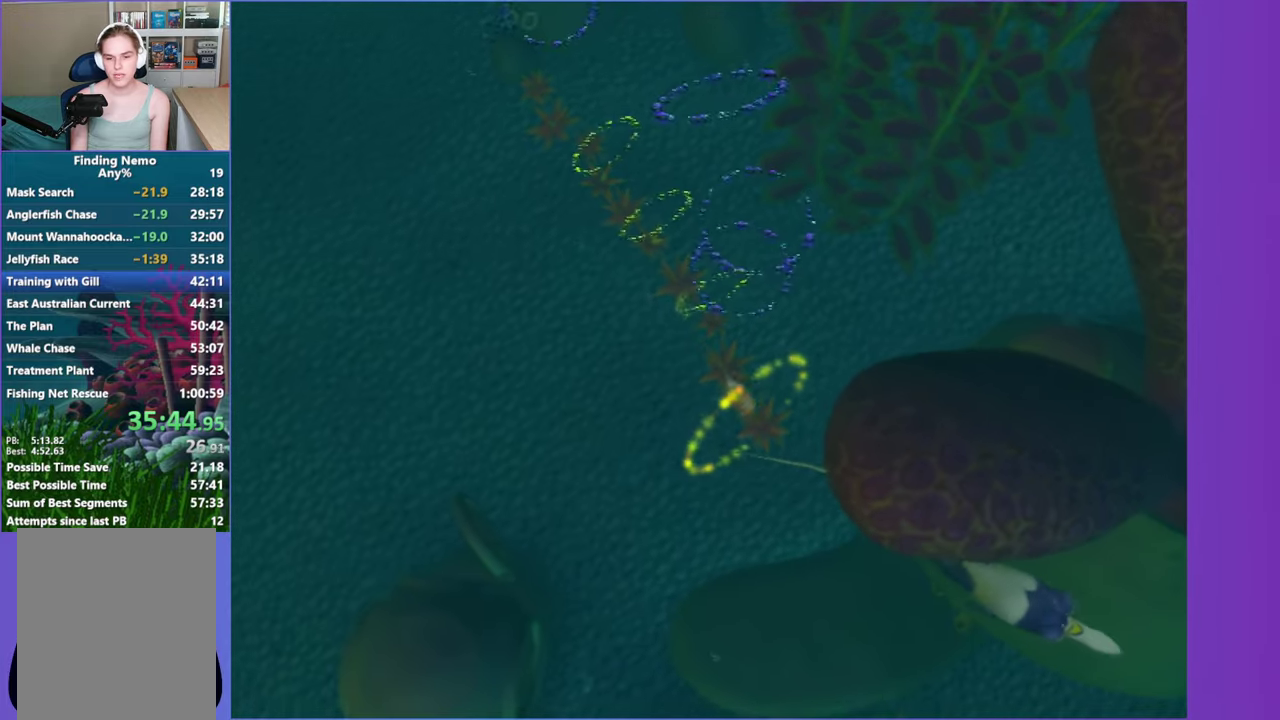
{"buttons": [], "left_stick": "down-right", "right_stick": "center", "events": []}
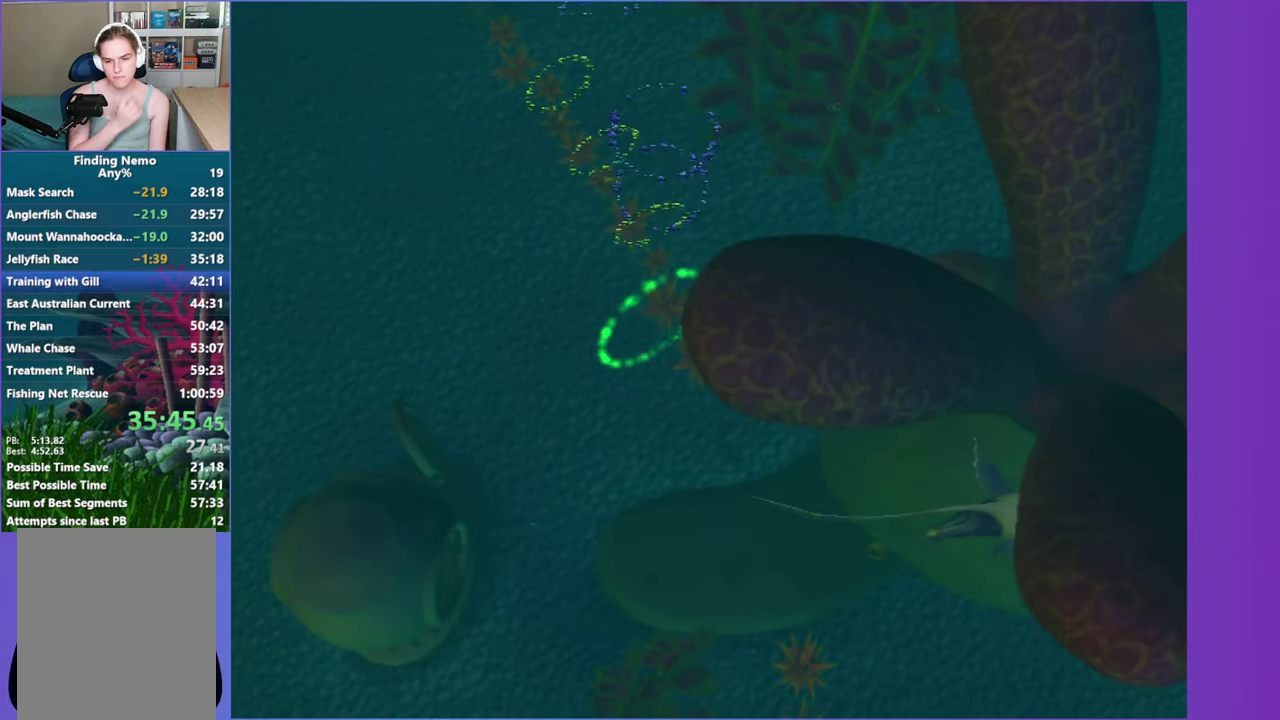
{"buttons": [], "left_stick": "right", "right_stick": "center", "events": [[200, "left_stick", "right"]]}
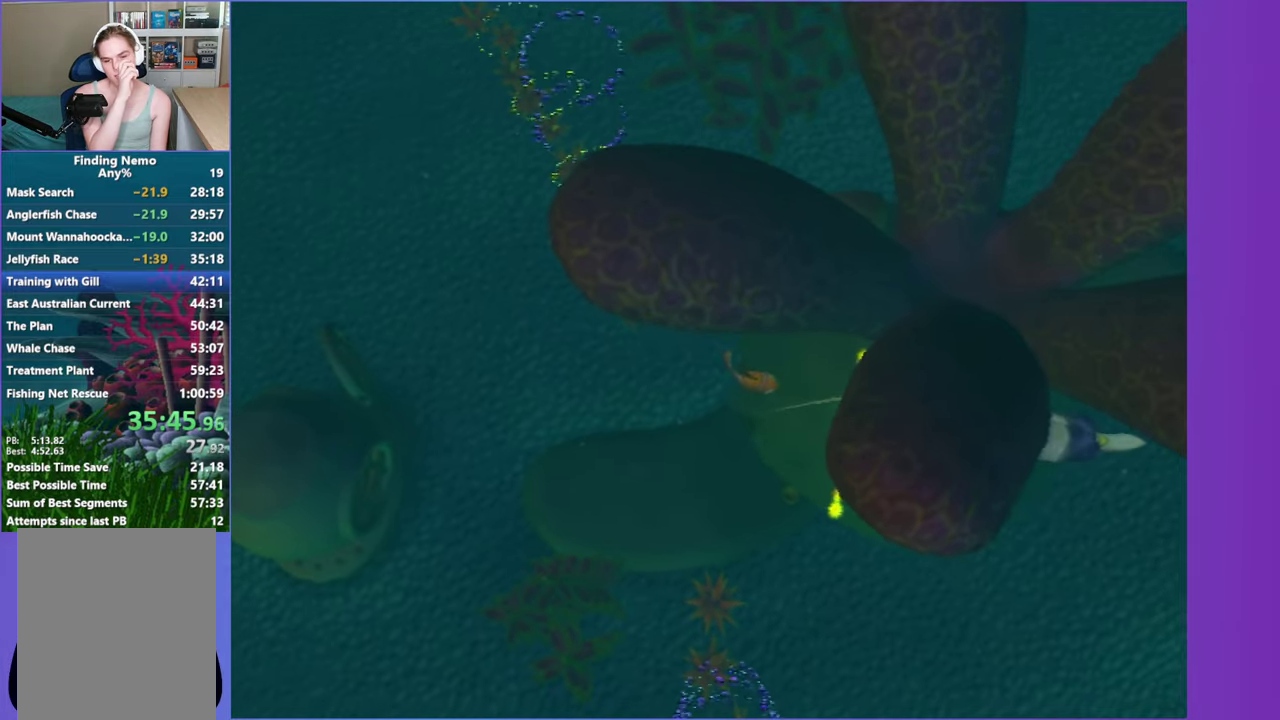
{"buttons": [], "left_stick": "down-right", "right_stick": "center", "events": [[333, "left_stick", "down-right"]]}
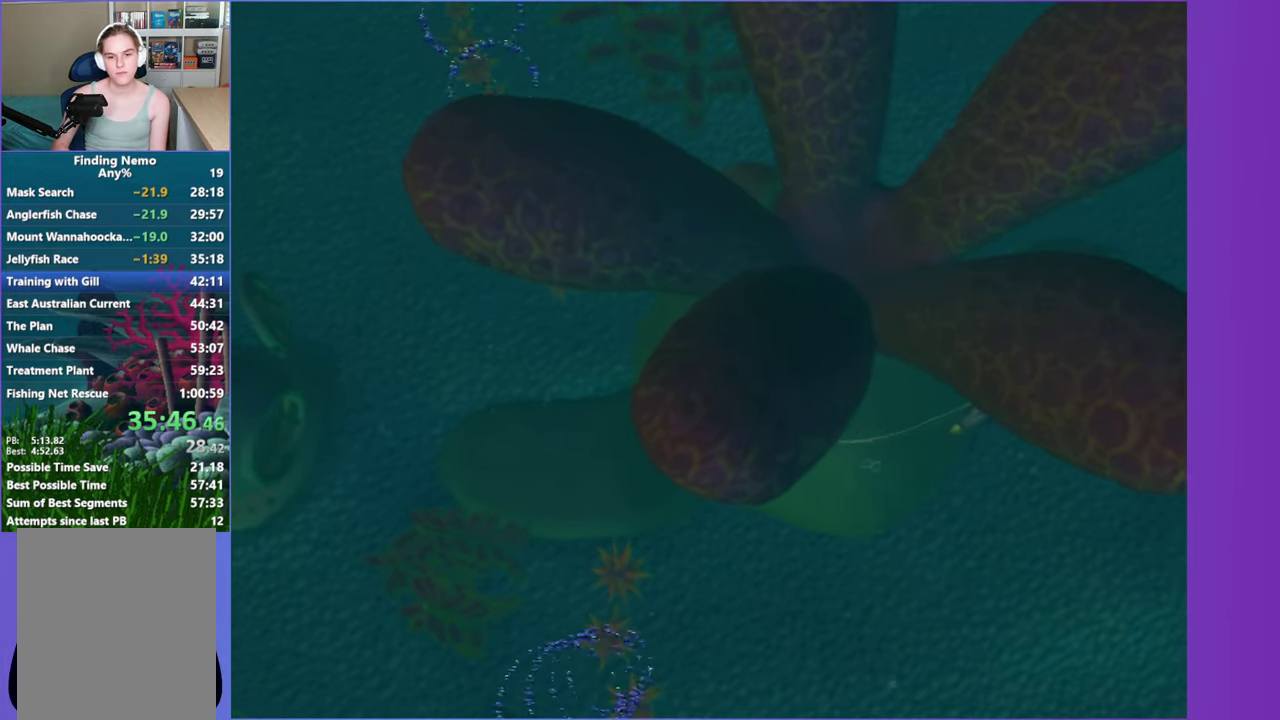
{"buttons": [], "left_stick": "right", "right_stick": "center", "events": [[83, "left_stick", "right"]]}
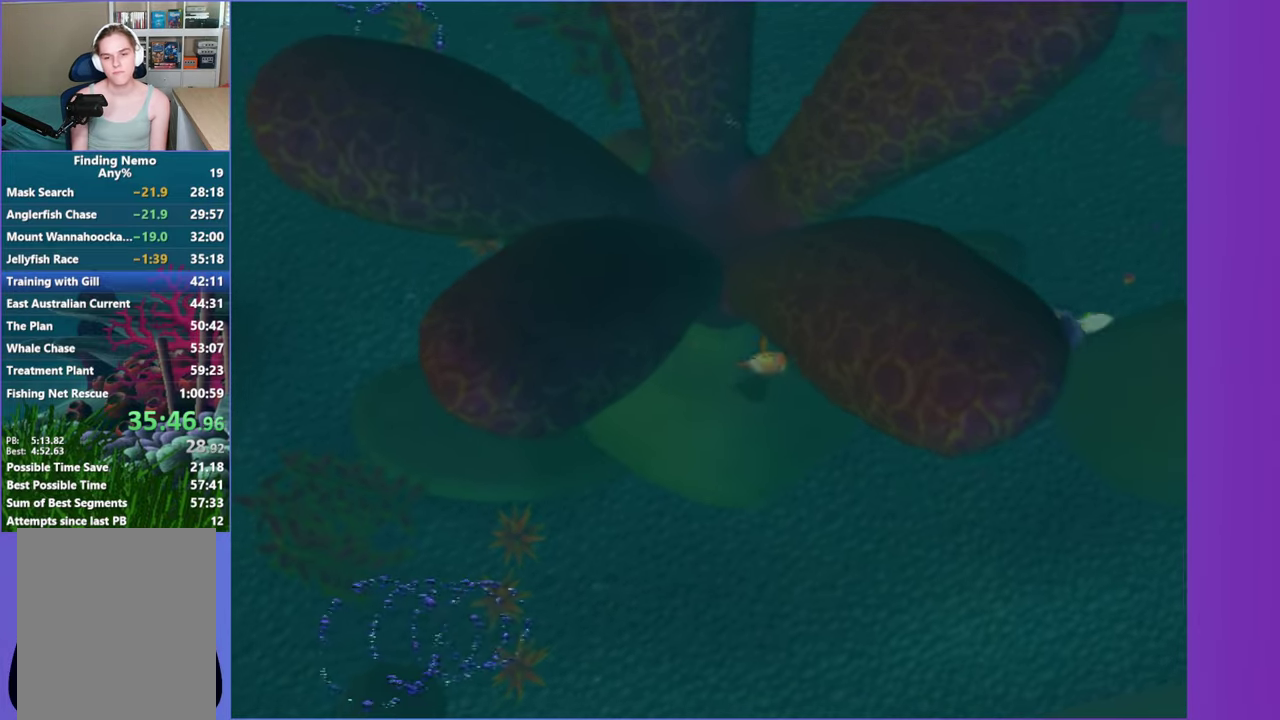
{"buttons": [], "left_stick": "right", "right_stick": "center", "events": [[150, "left_stick", "up-right"], [333, "left_stick", "right"]]}
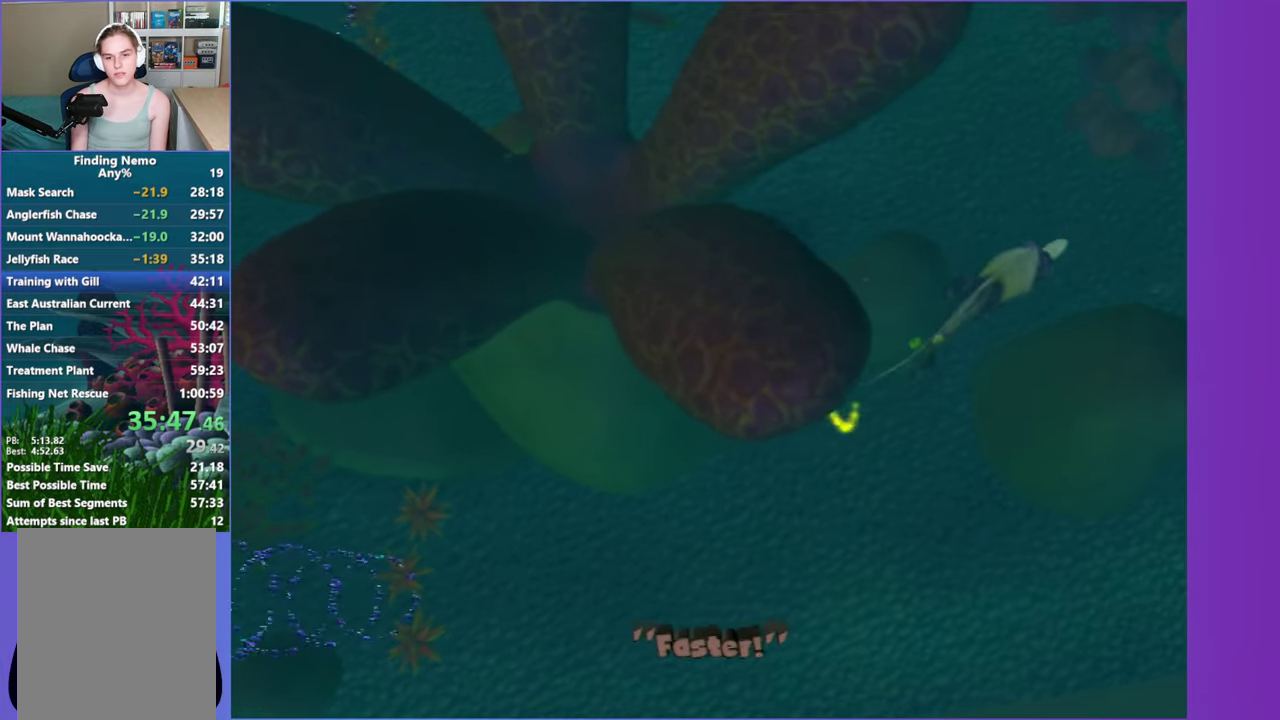
{"buttons": [], "left_stick": "up-right", "right_stick": "center", "events": [[367, "left_stick", "up-right"]]}
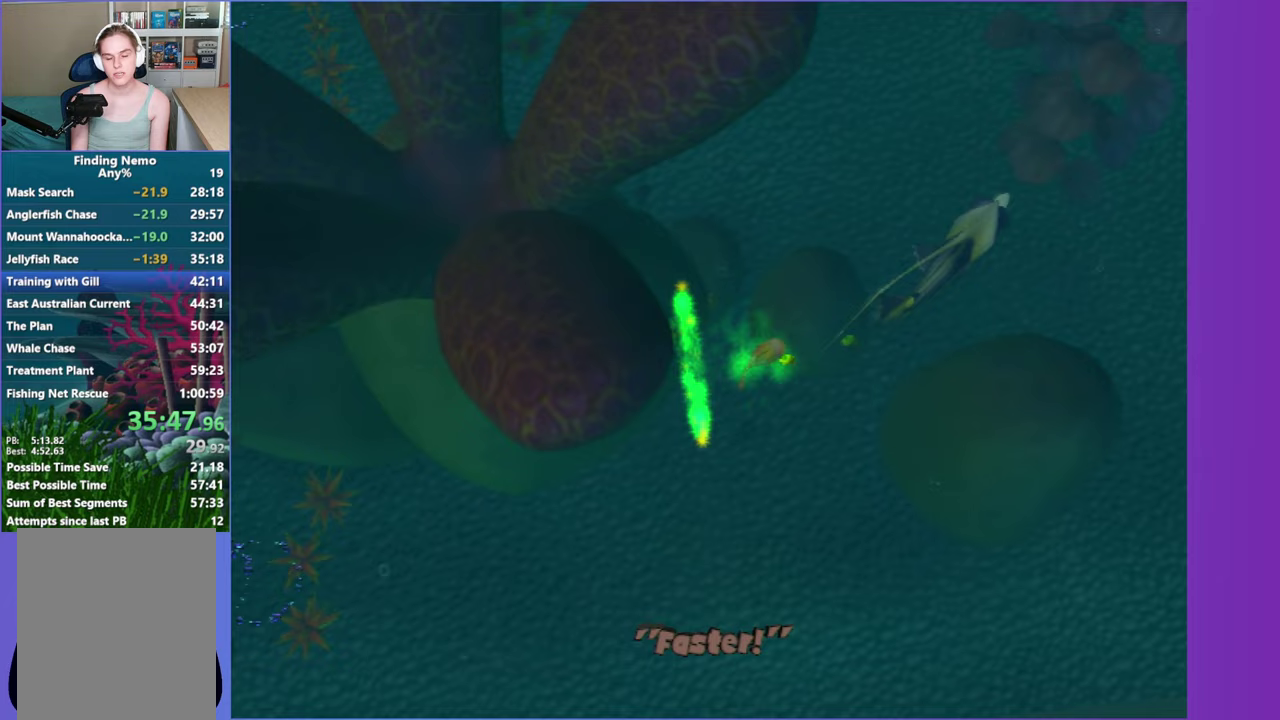
{"buttons": [], "left_stick": "up-right", "right_stick": "center", "events": []}
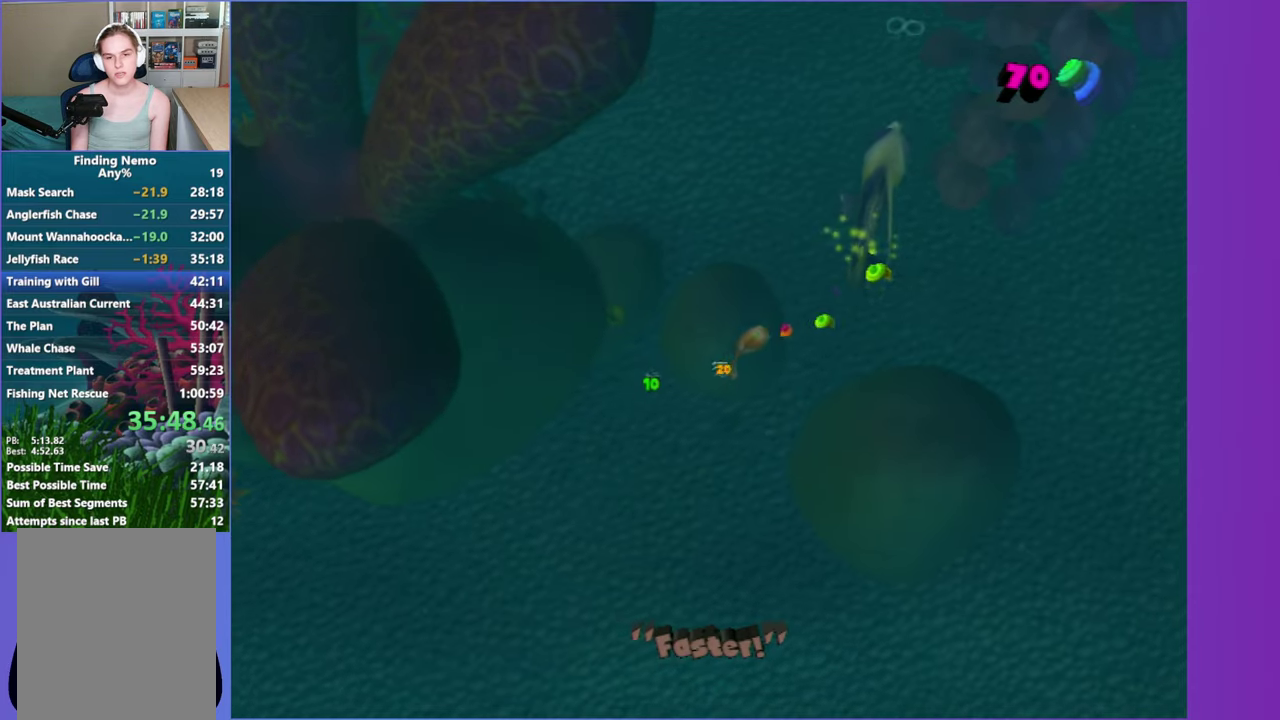
{"buttons": [], "left_stick": "up", "right_stick": "center", "events": [[250, "left_stick", "up"]]}
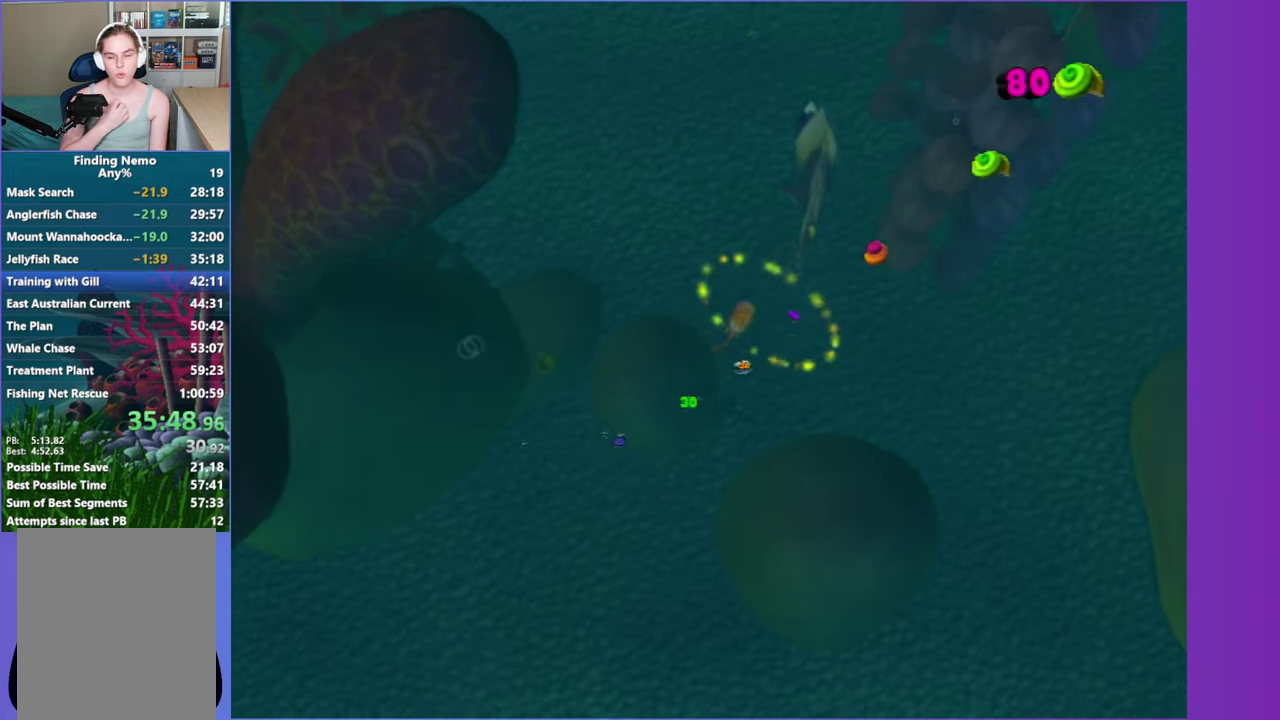
{"buttons": [], "left_stick": "up", "right_stick": "center", "events": []}
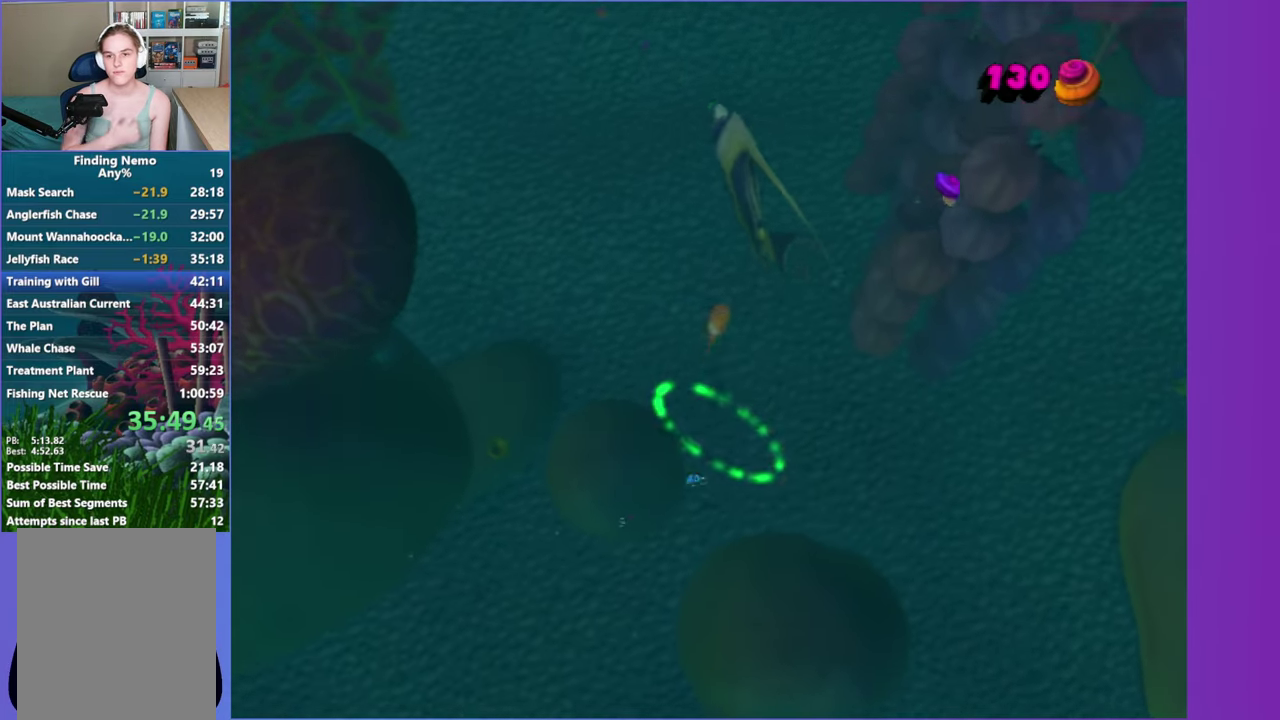
{"buttons": [], "left_stick": "up", "right_stick": "center", "events": []}
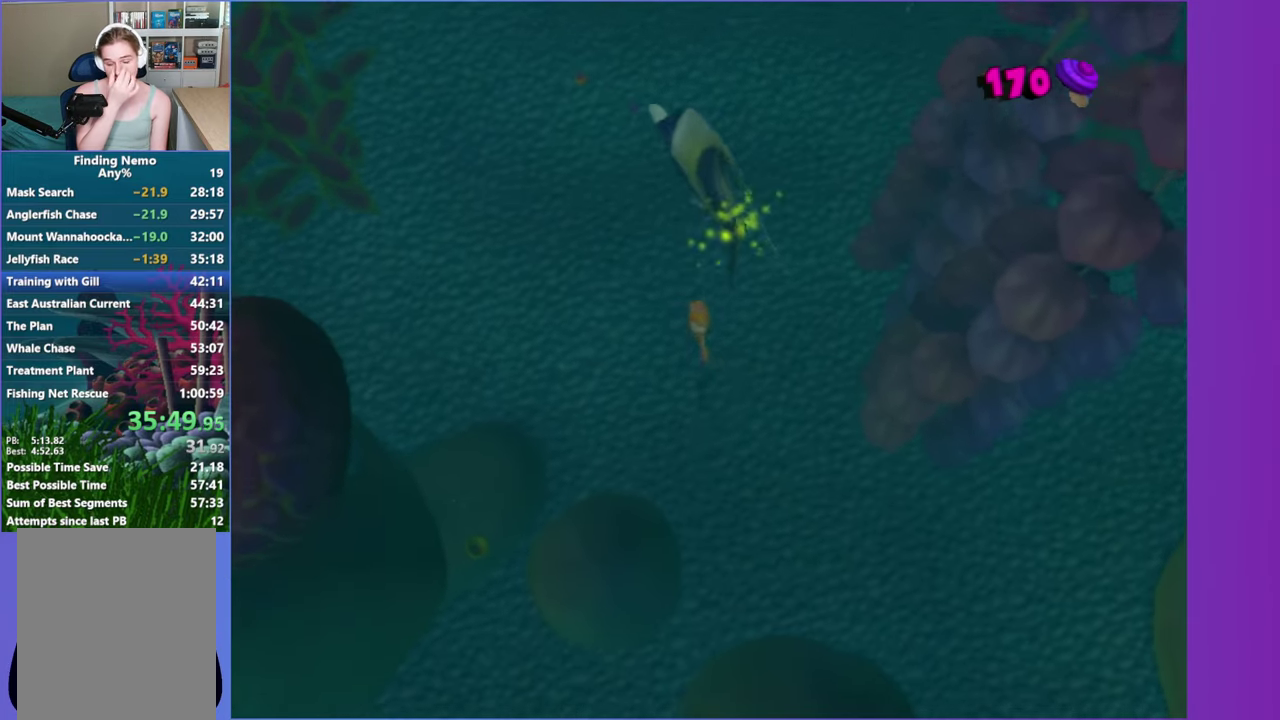
{"buttons": [], "left_stick": "up-left", "right_stick": "center", "events": [[150, "left_stick", "up-left"]]}
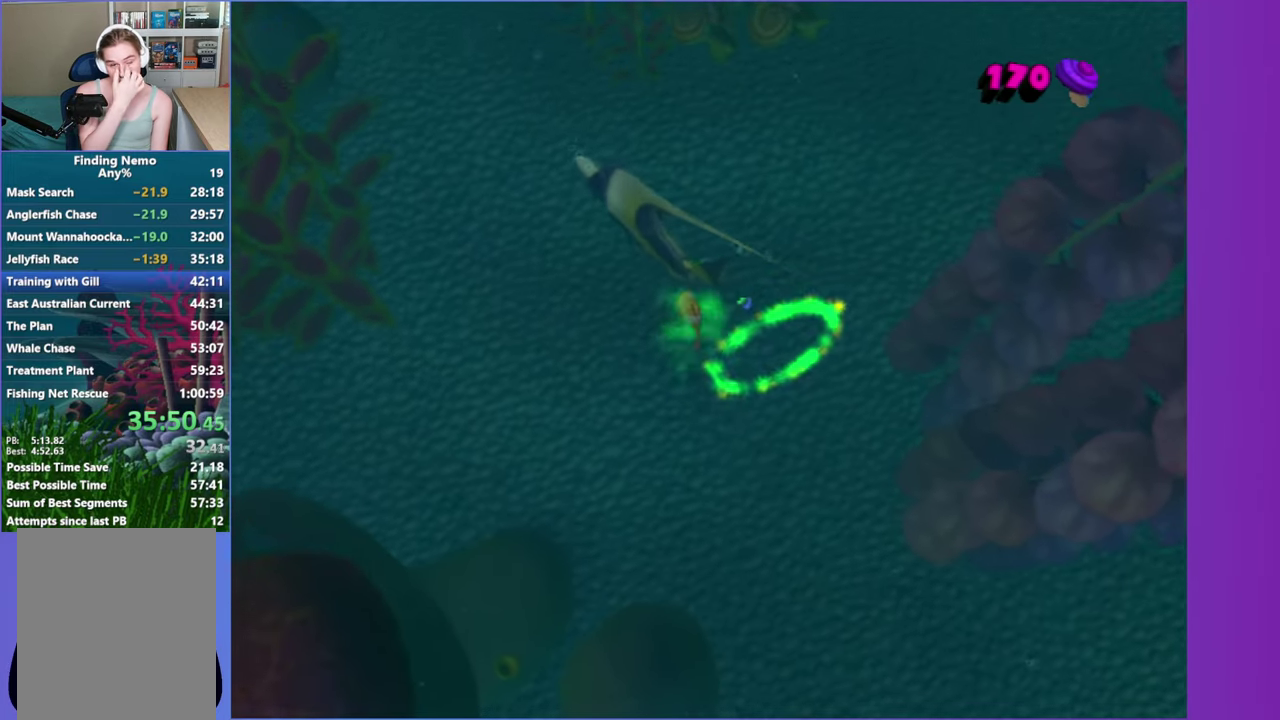
{"buttons": [], "left_stick": "up-left", "right_stick": "center", "events": []}
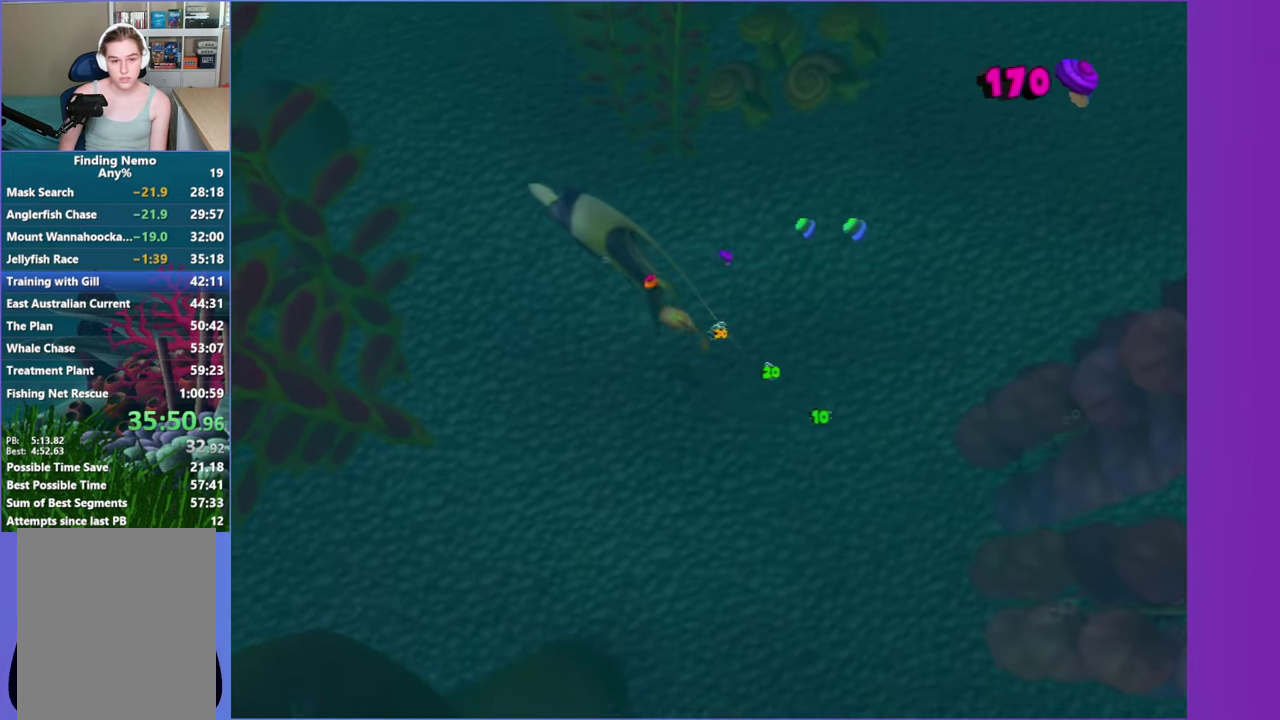
{"buttons": [], "left_stick": "up-left", "right_stick": "center", "events": []}
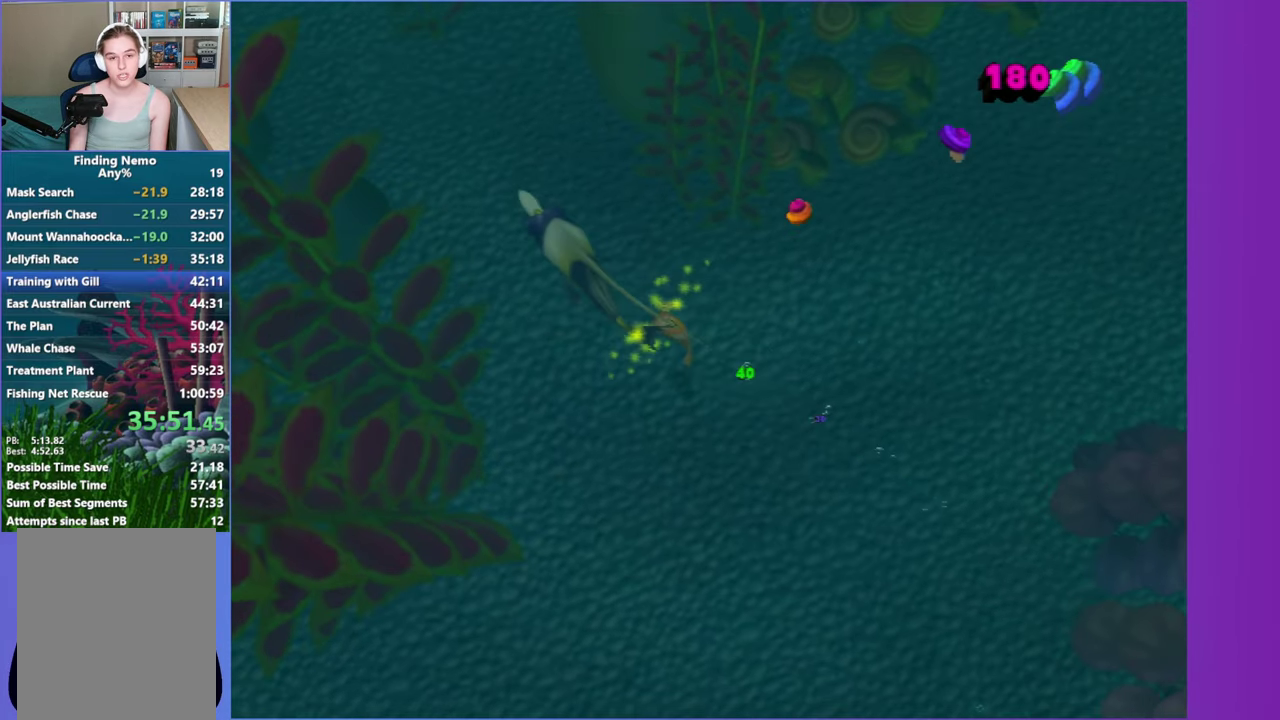
{"buttons": [], "left_stick": "up", "right_stick": "center", "events": [[450, "left_stick", "up"]]}
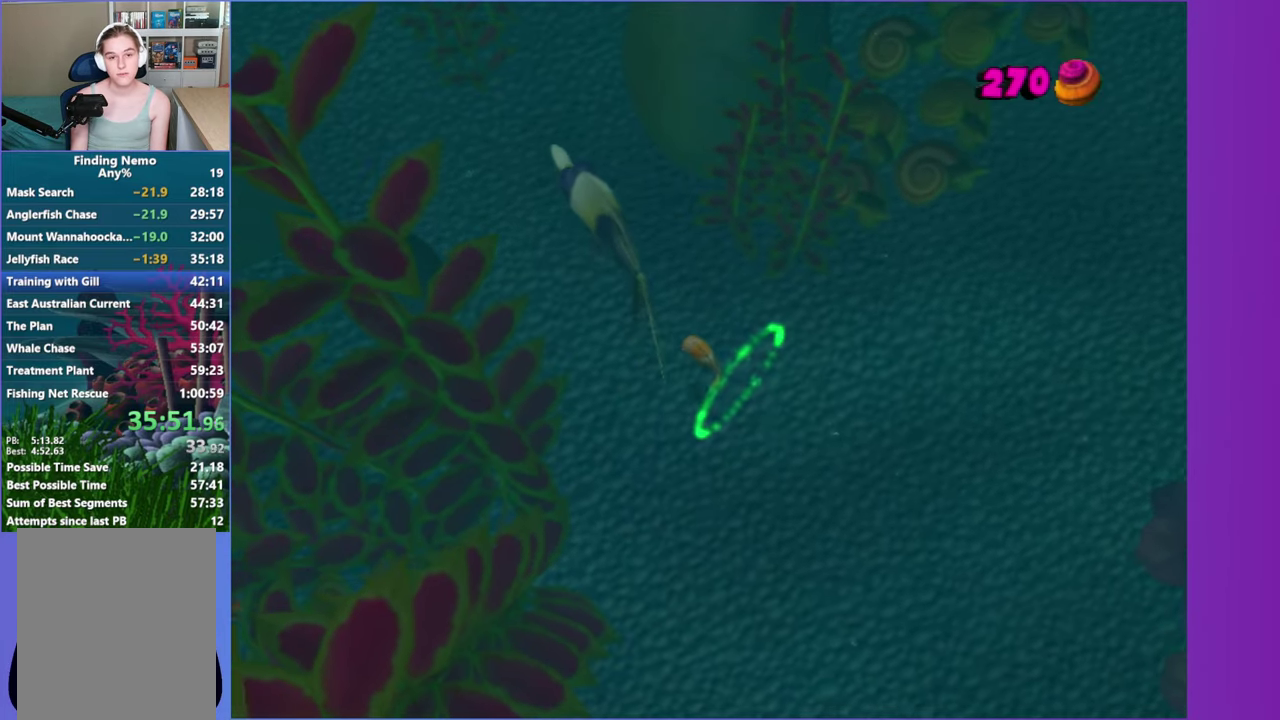
{"buttons": [], "left_stick": "up-left", "right_stick": "center", "events": [[33, "left_stick", "up-left"]]}
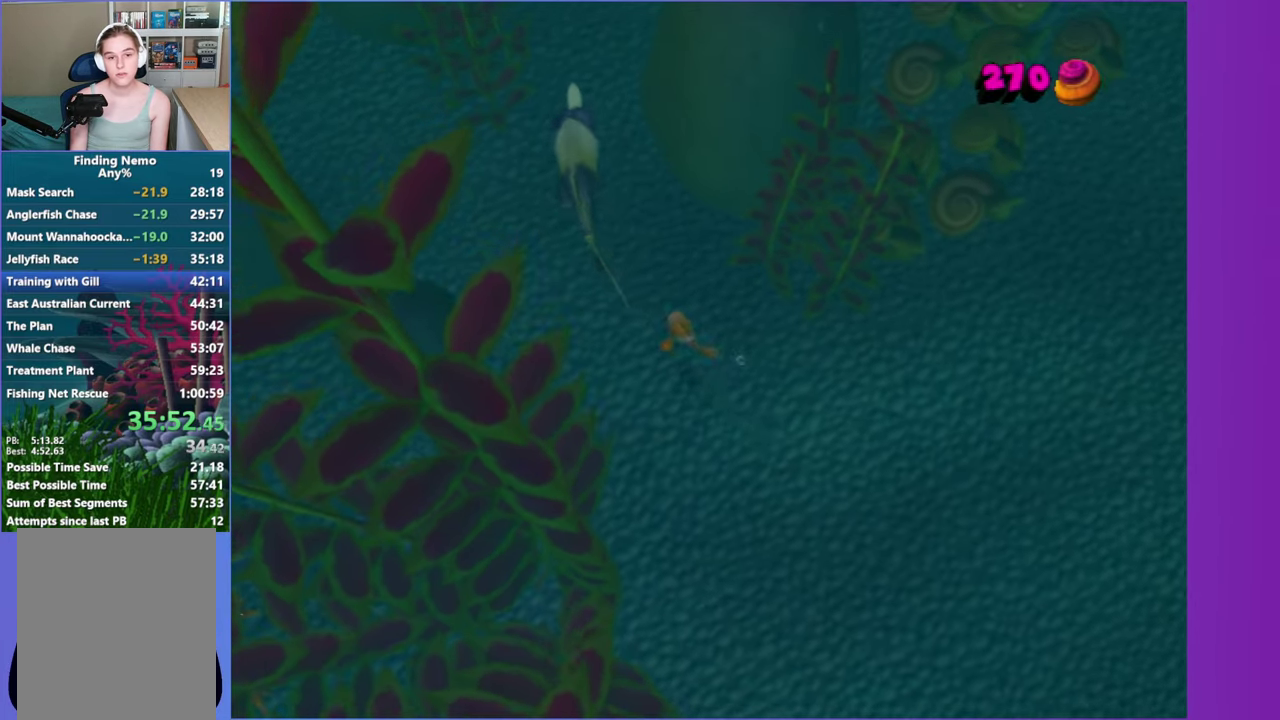
{"buttons": [], "left_stick": "up", "right_stick": "center", "events": [[467, "left_stick", "up"]]}
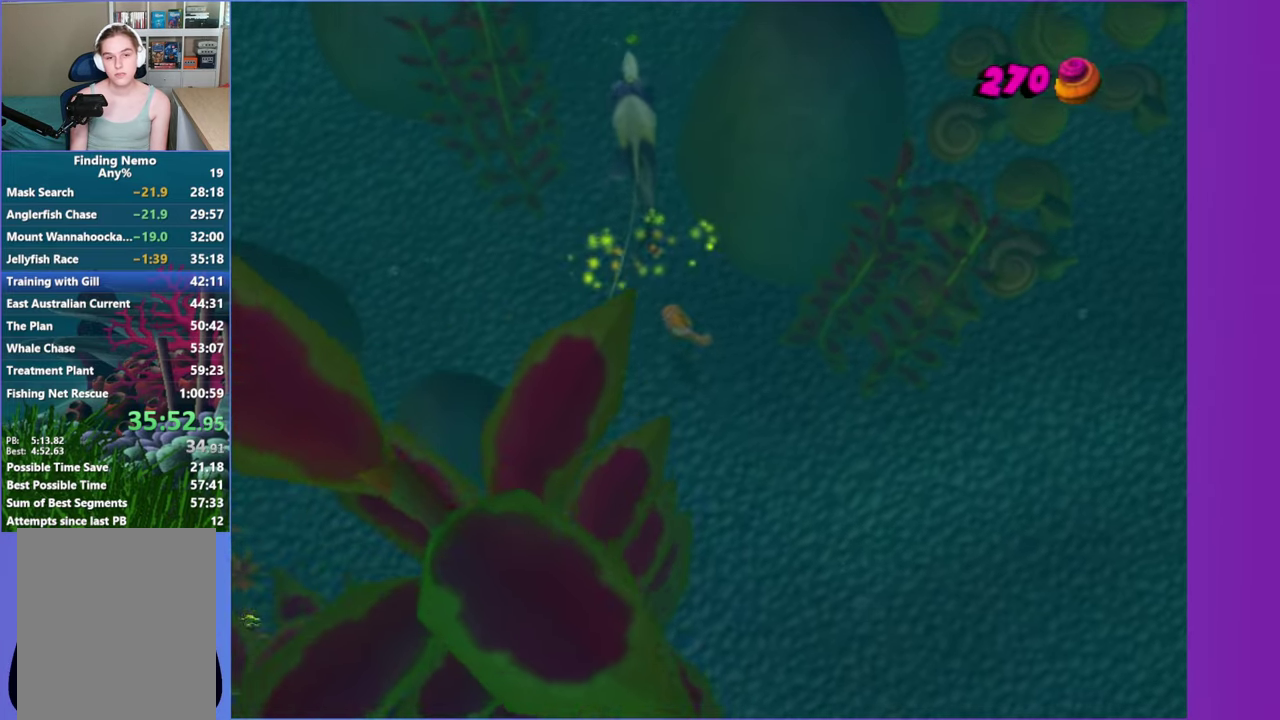
{"buttons": [], "left_stick": "up", "right_stick": "center", "events": []}
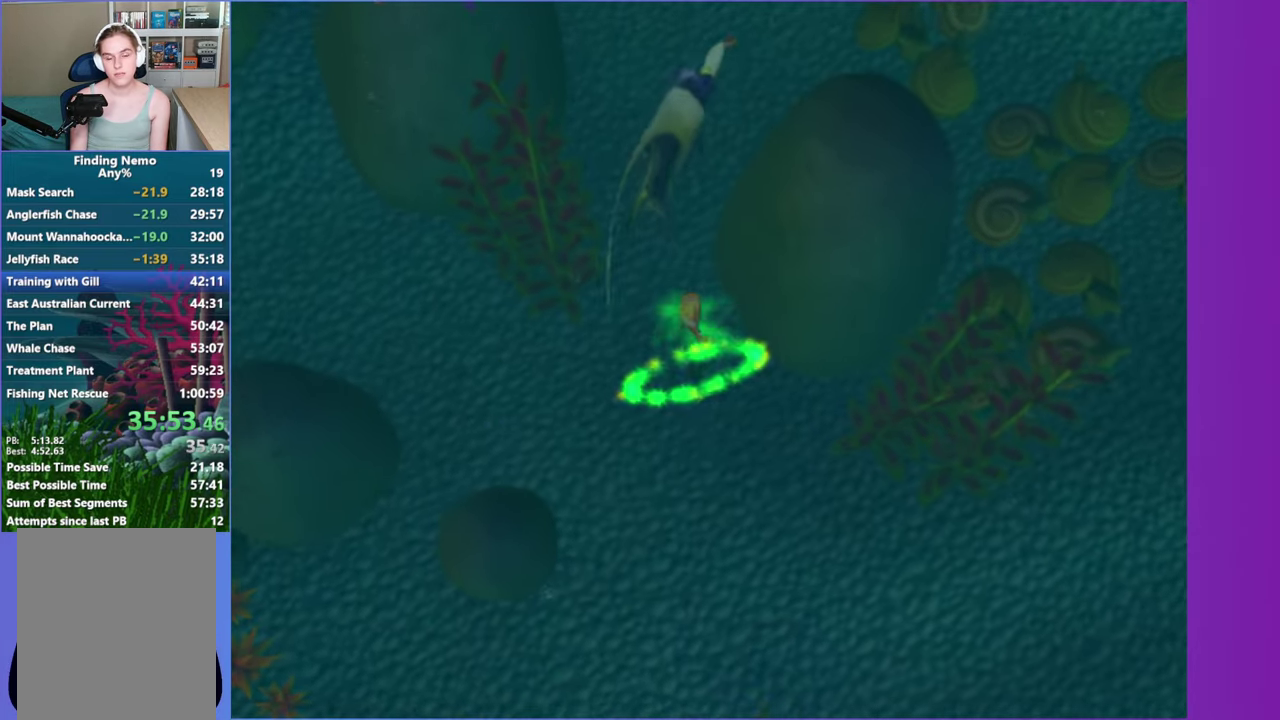
{"buttons": [], "left_stick": "up-right", "right_stick": "center", "events": [[150, "left_stick", "up-right"]]}
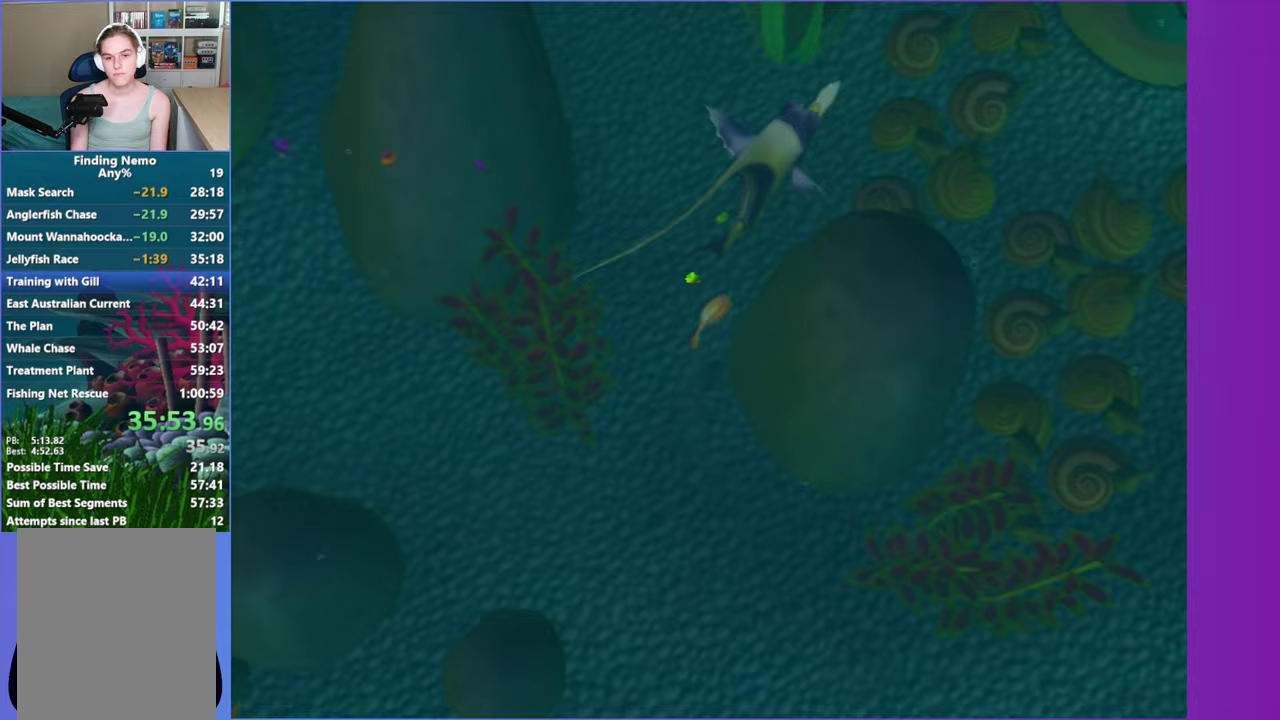
{"buttons": [], "left_stick": "up-right", "right_stick": "center", "events": [[67, "left_stick", "right"], [400, "left_stick", "up-right"]]}
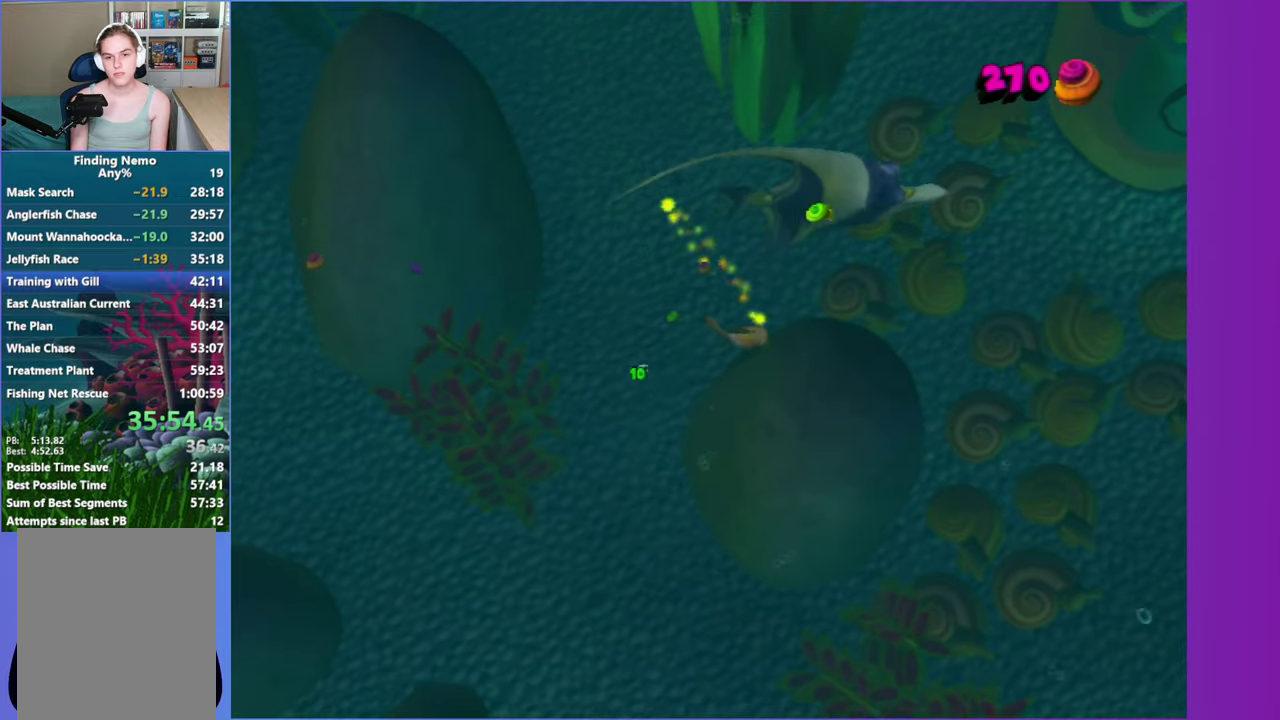
{"buttons": [], "left_stick": "right", "right_stick": "center", "events": [[183, "left_stick", "right"]]}
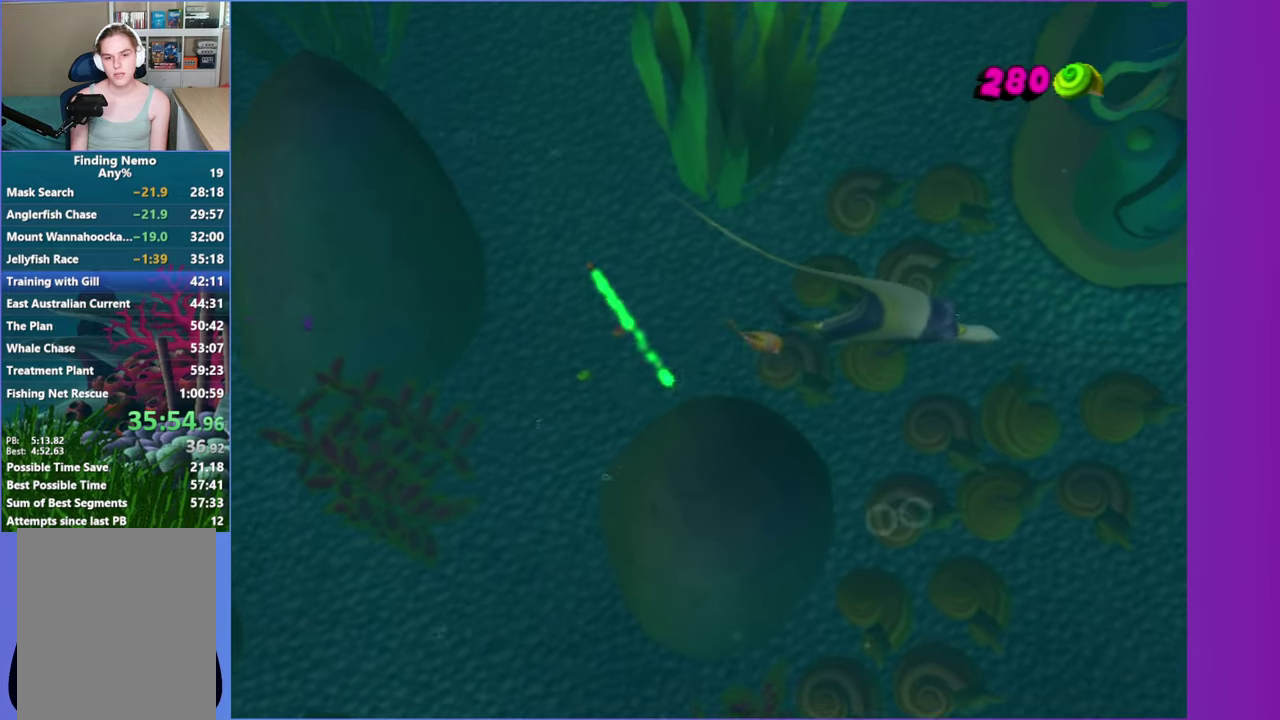
{"buttons": [], "left_stick": "down-right", "right_stick": "center", "events": [[33, "left_stick", "down-right"], [300, "left_stick", "right"], [483, "left_stick", "down-right"]]}